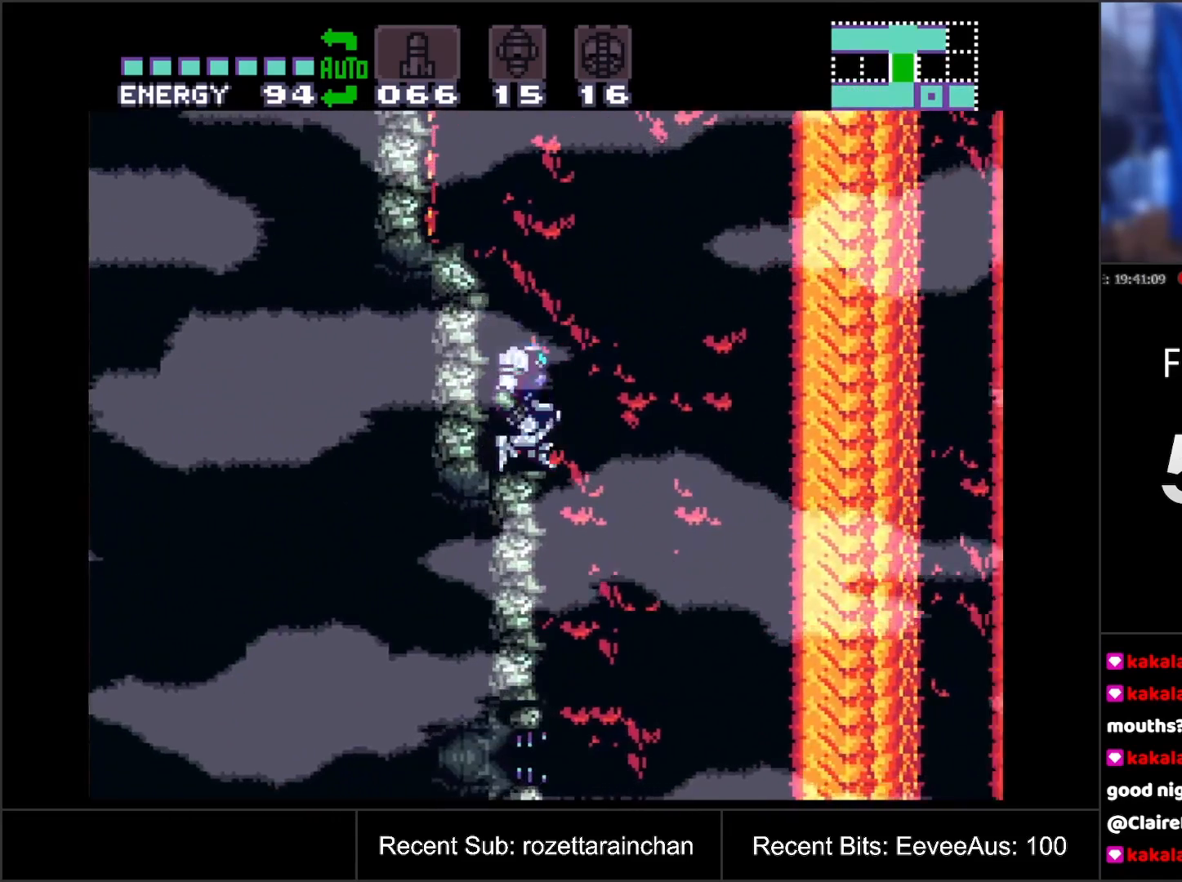
Gameplay with a controller (Nintendo layout); each line is a JSON object with the inputs held at the frame after it. "events" lists button and stick changes between this image and that frame as [ms after this image, input, new state], when the widget could be followed in between. Not read: L3 R3.
{"buttons": ["B"], "events": [[200, "DPAD_RIGHT", "up"], [283, "DPAD_DOWN", "down"], [383, "DPAD_DOWN", "up"], [417, "DPAD_DOWN", "down"], [483, "DPAD_DOWN", "up"]]}
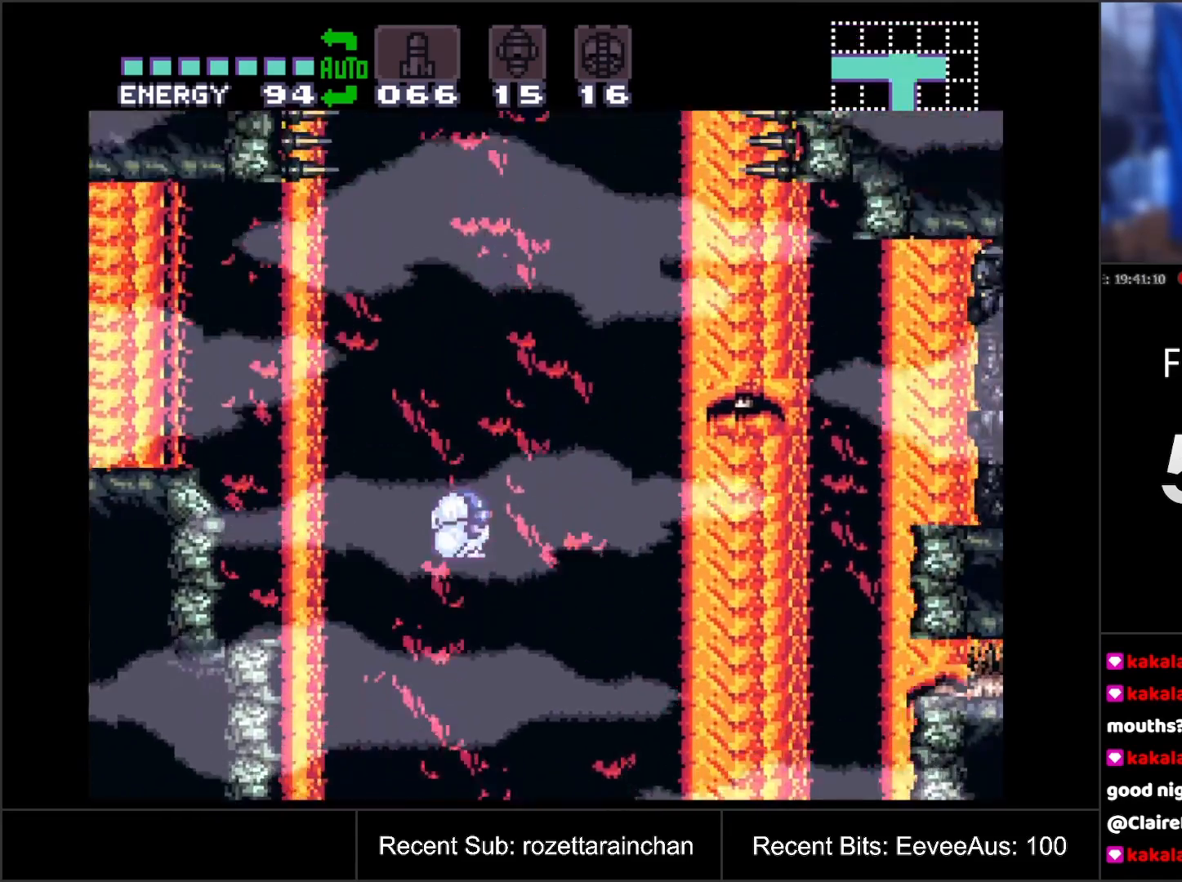
{"buttons": ["B"], "events": [[17, "Y", "down"], [167, "Y", "up"]]}
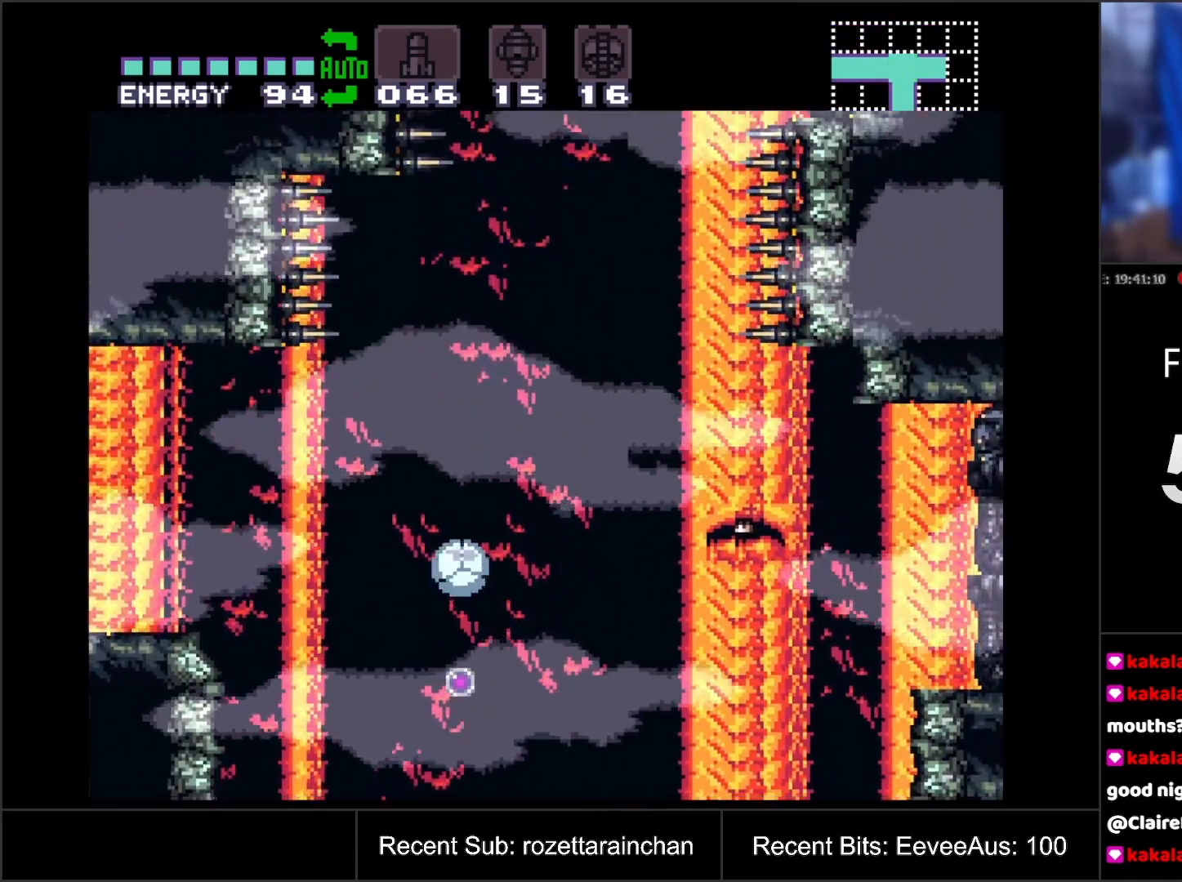
{"buttons": [], "events": [[67, "Y", "down"], [250, "Y", "up"], [317, "B", "up"]]}
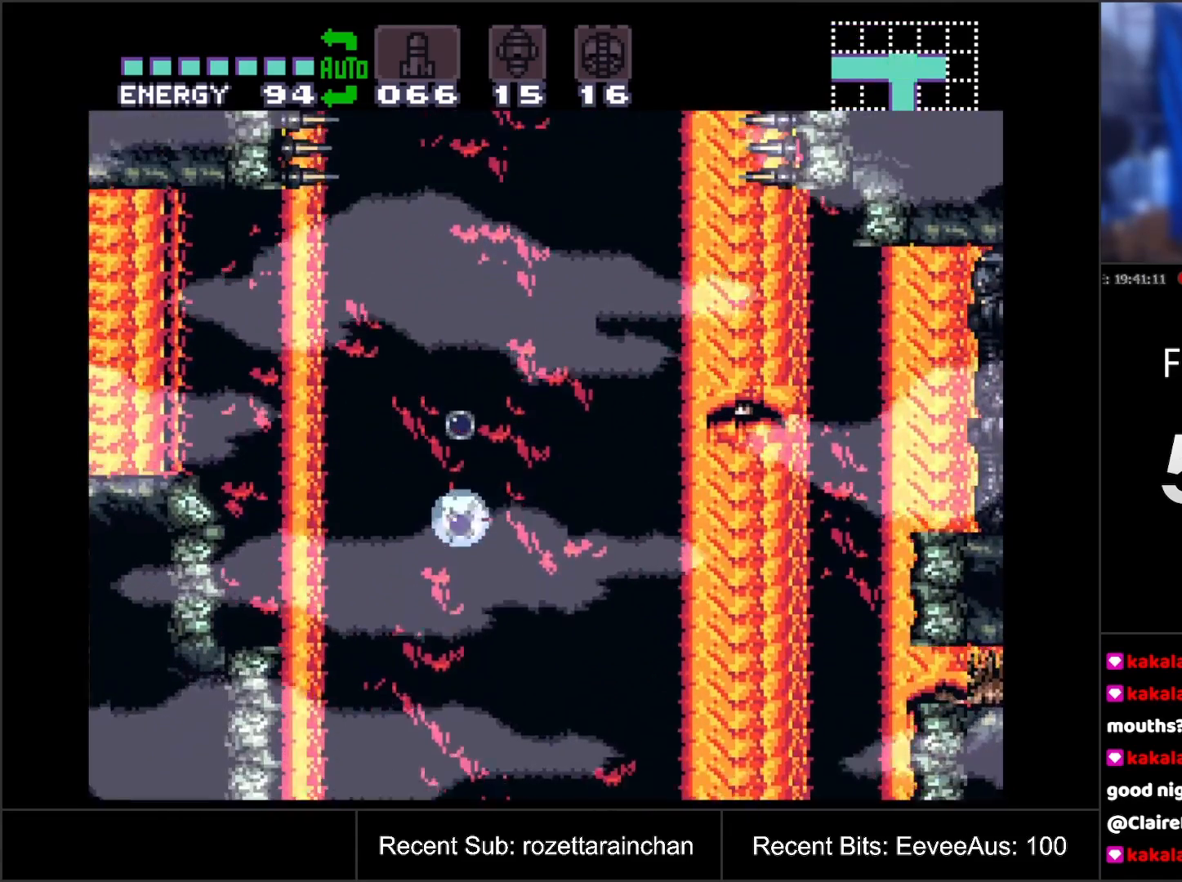
{"buttons": ["Y"], "events": [[450, "Y", "down"]]}
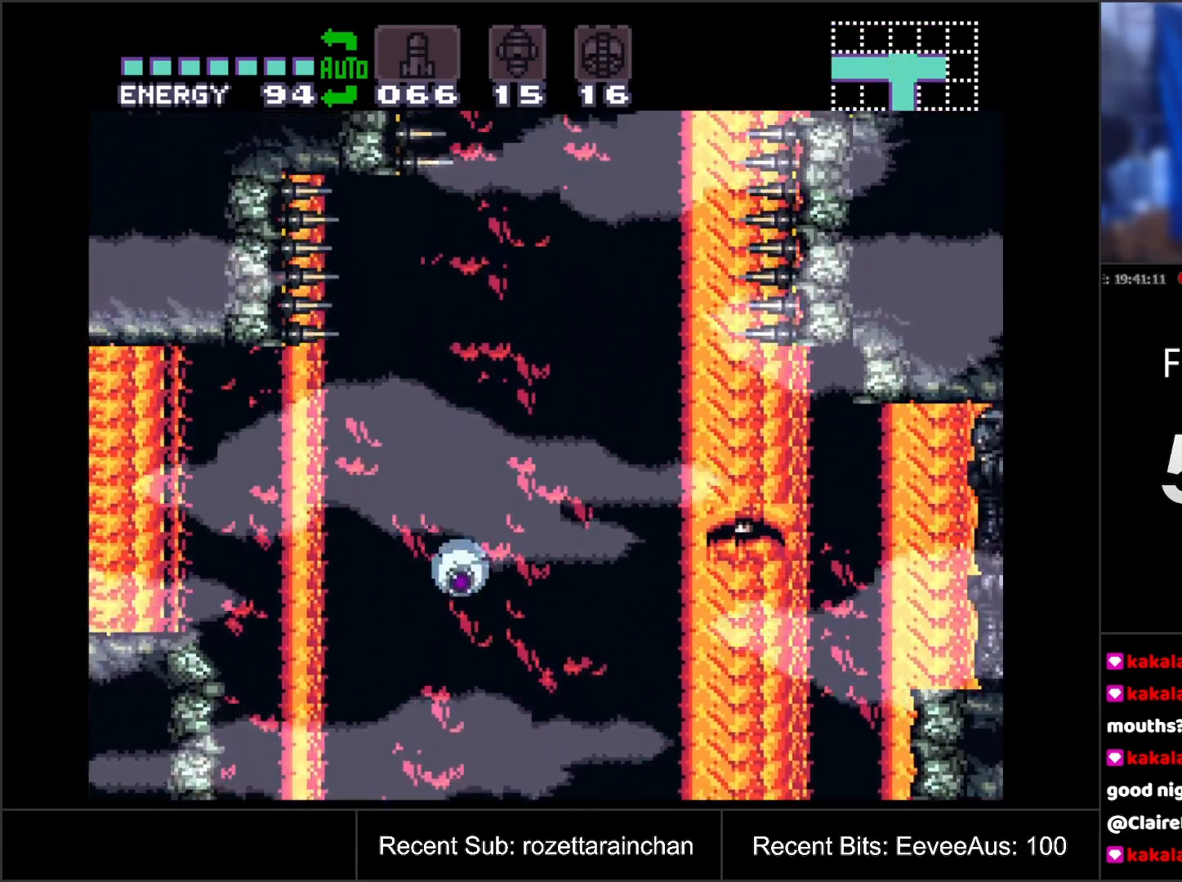
{"buttons": [], "events": [[150, "Y", "up"]]}
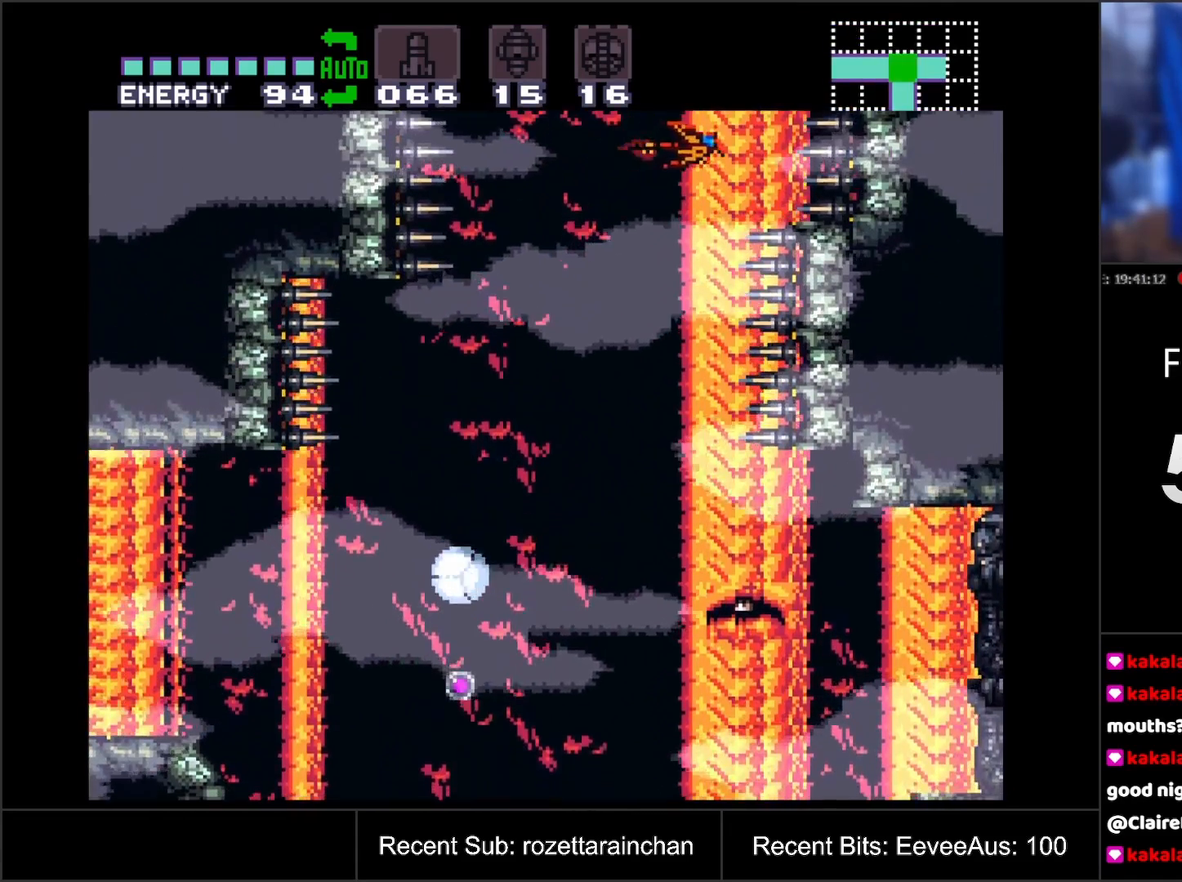
{"buttons": [], "events": [[83, "Y", "down"], [233, "Y", "up"]]}
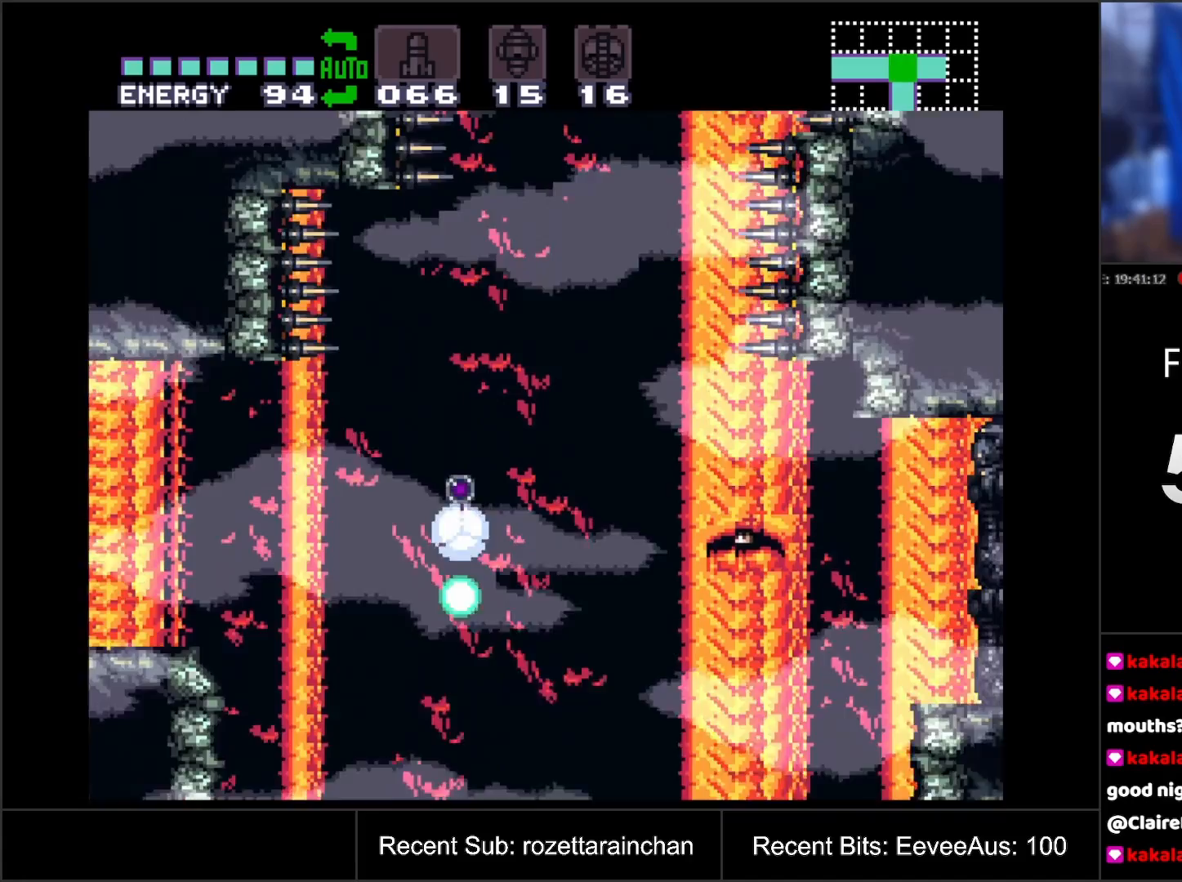
{"buttons": ["Y"], "events": [[417, "Y", "down"]]}
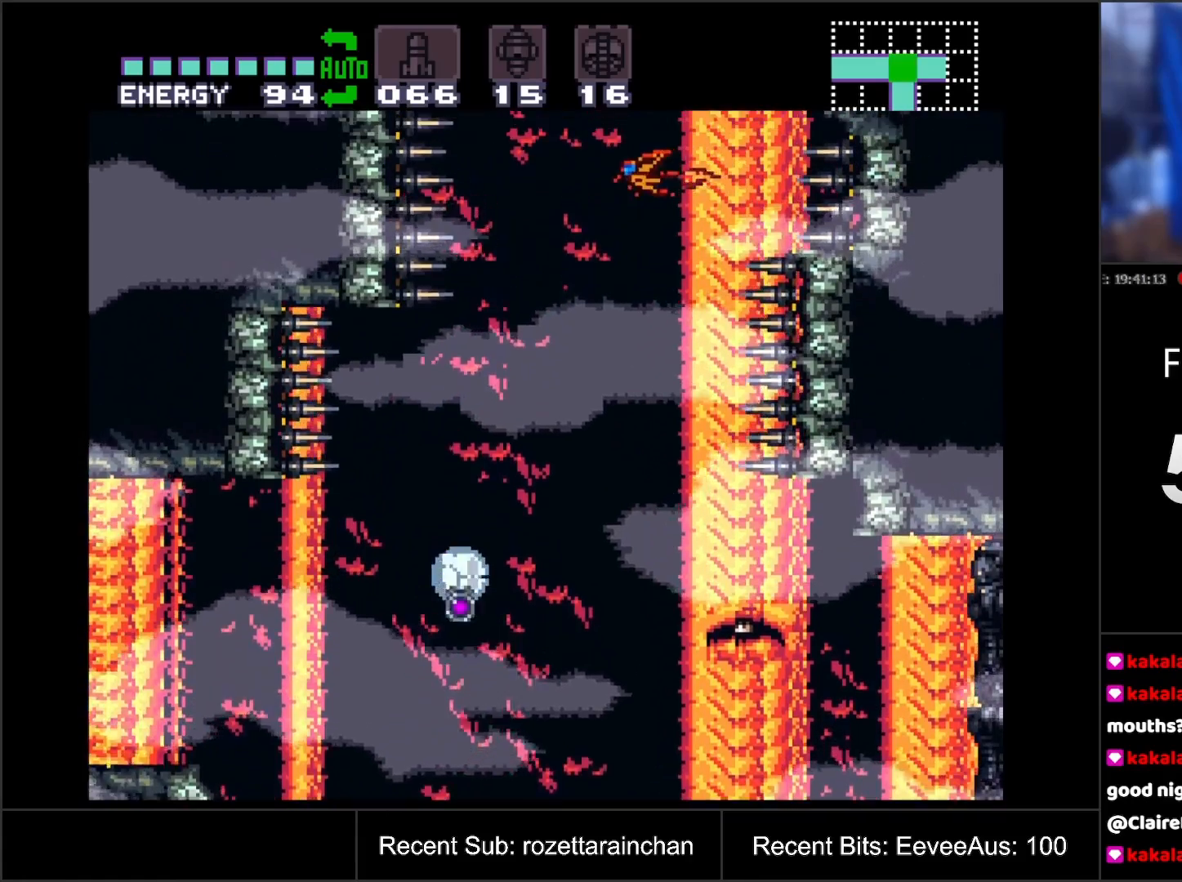
{"buttons": [], "events": [[117, "Y", "up"]]}
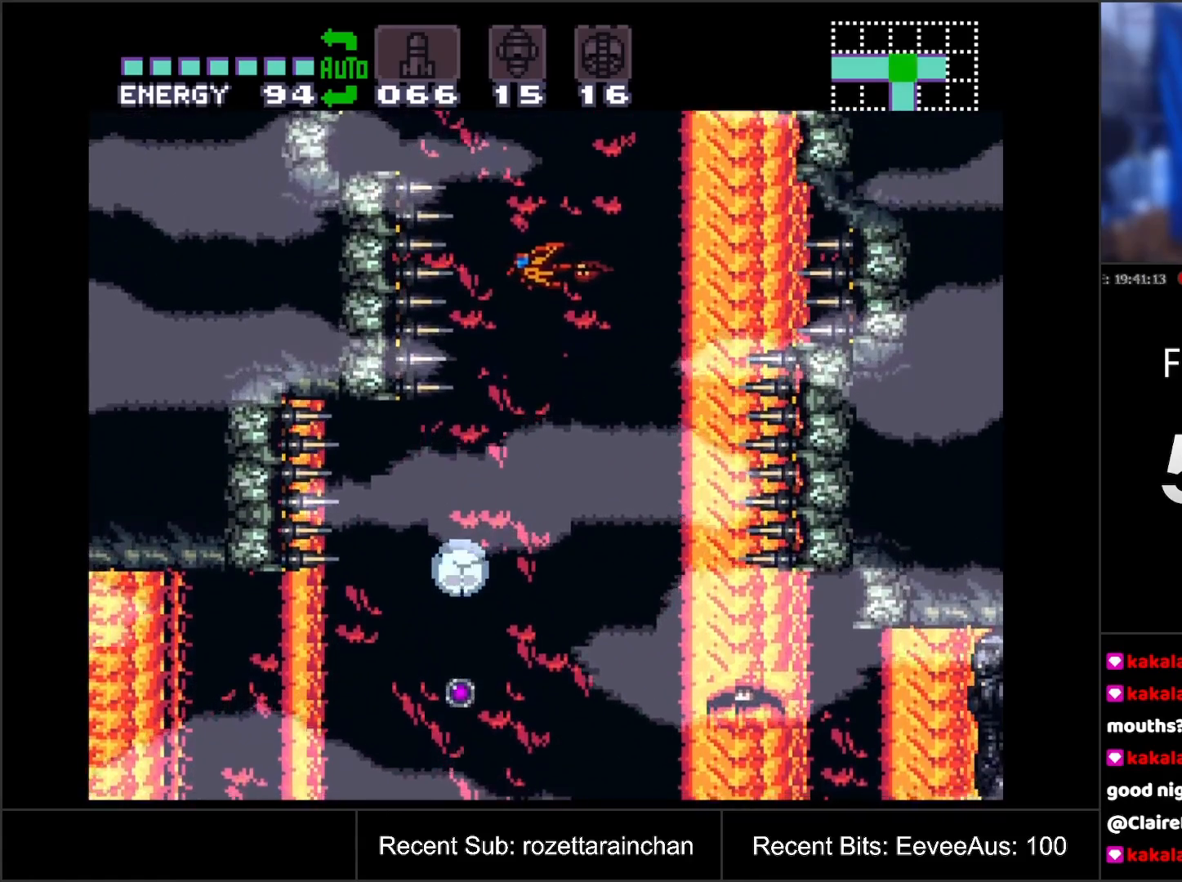
{"buttons": [], "events": [[17, "Y", "down"], [200, "Y", "up"]]}
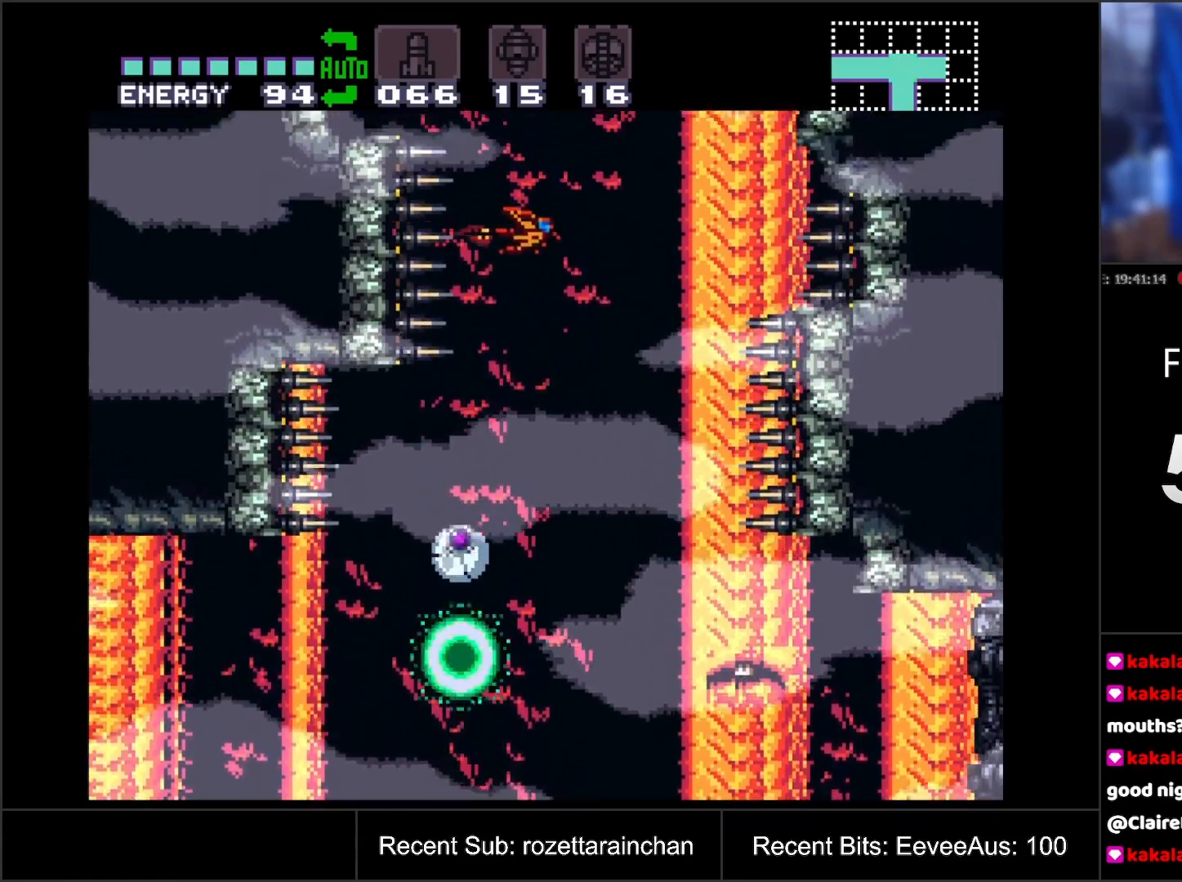
{"buttons": ["Y"], "events": [[233, "DPAD_RIGHT", "down"], [417, "Y", "down"], [433, "DPAD_RIGHT", "up"]]}
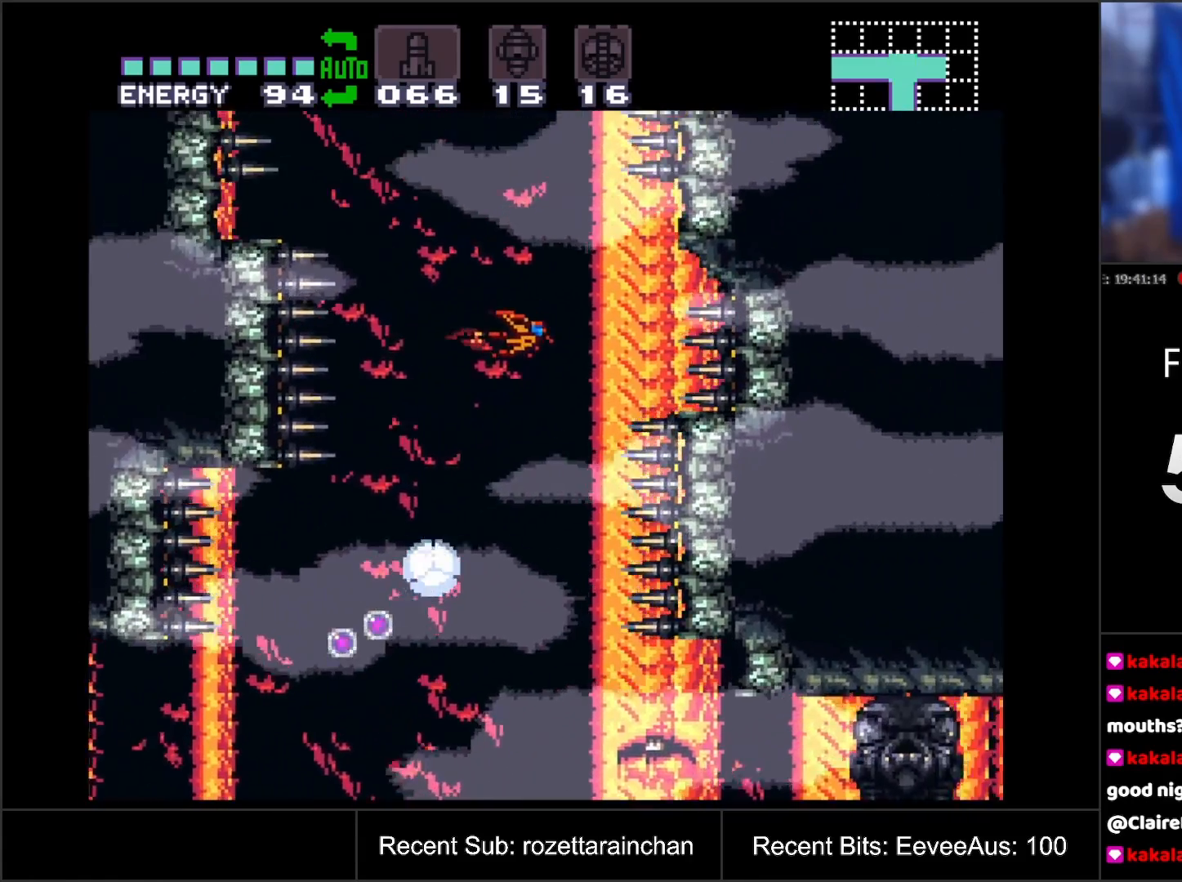
{"buttons": ["Y", "DPAD_LEFT"], "events": [[50, "DPAD_LEFT", "down"], [67, "Y", "up"], [483, "Y", "down"]]}
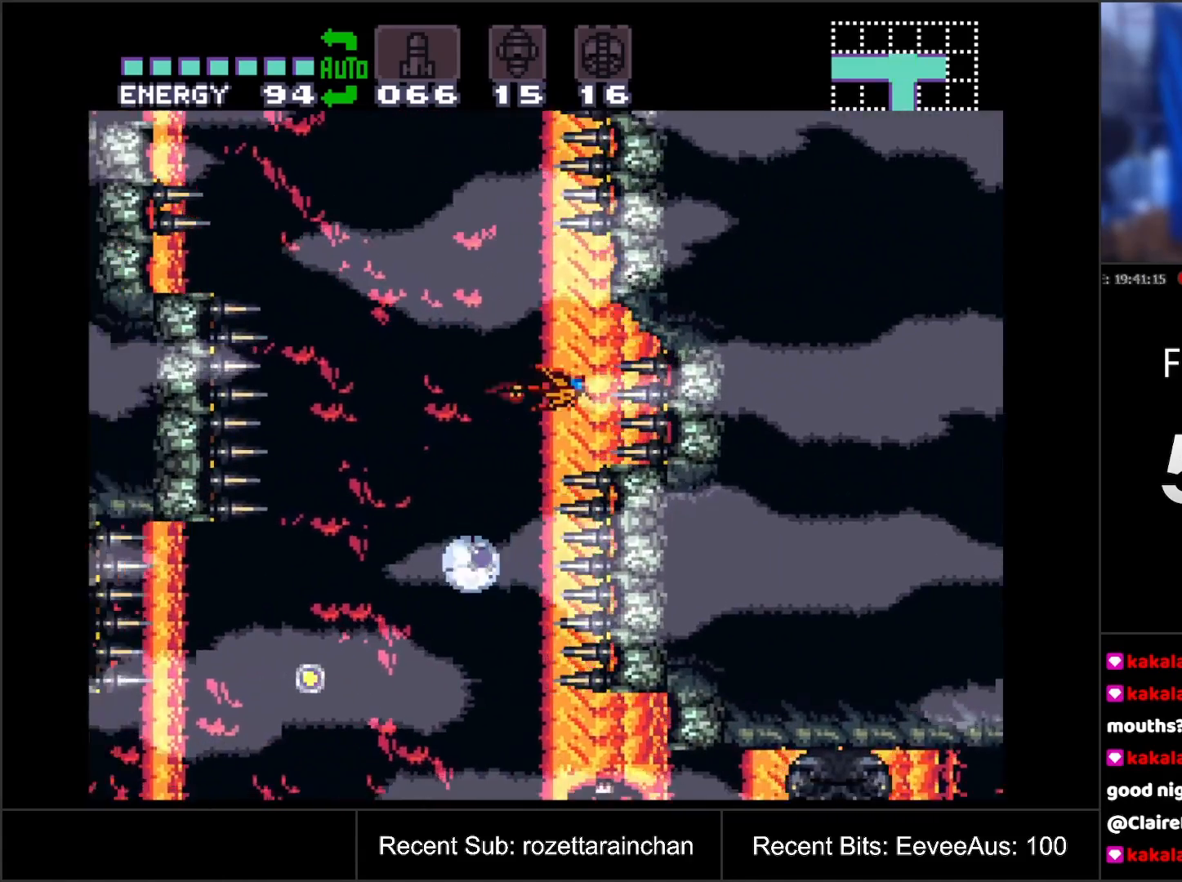
{"buttons": ["DPAD_UP", "DPAD_LEFT"], "events": [[200, "Y", "up"], [450, "DPAD_UP", "down"]]}
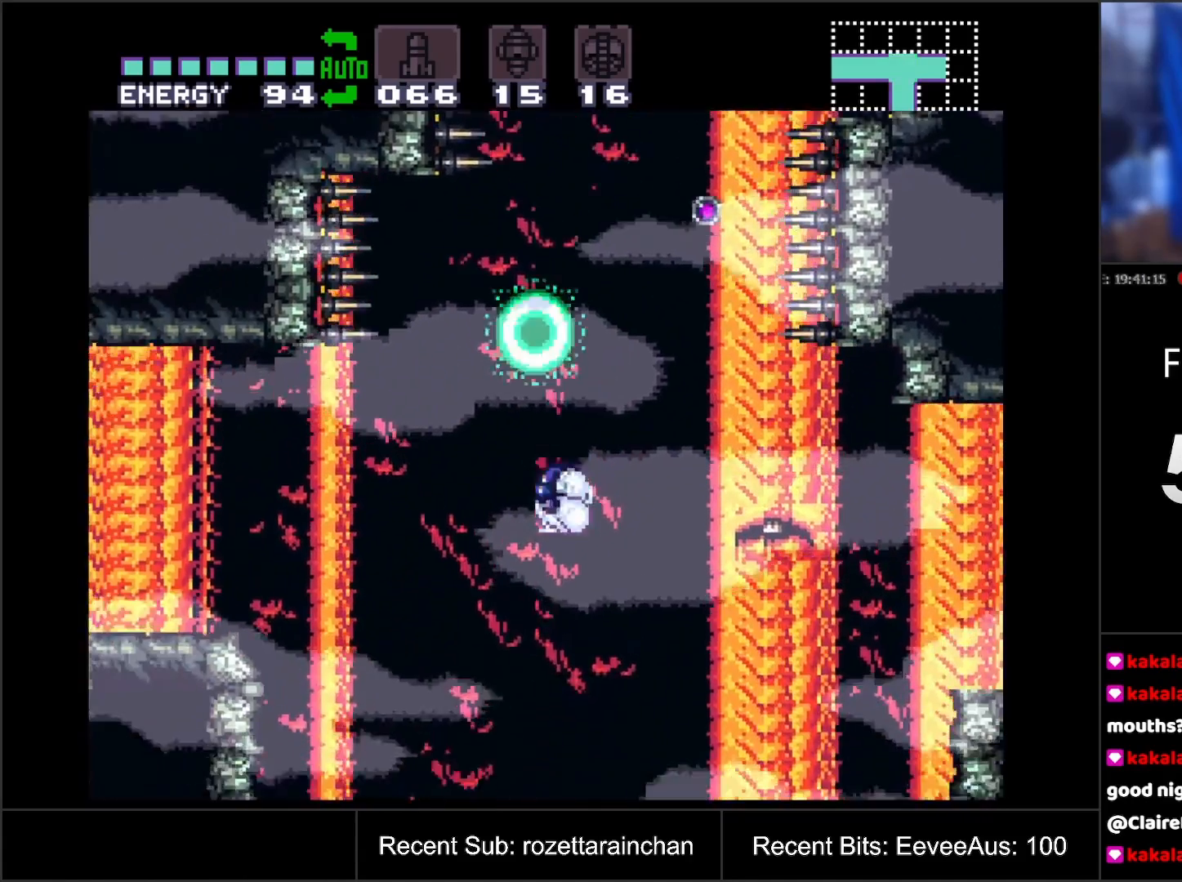
{"buttons": ["DPAD_LEFT"], "events": [[67, "DPAD_UP", "up"]]}
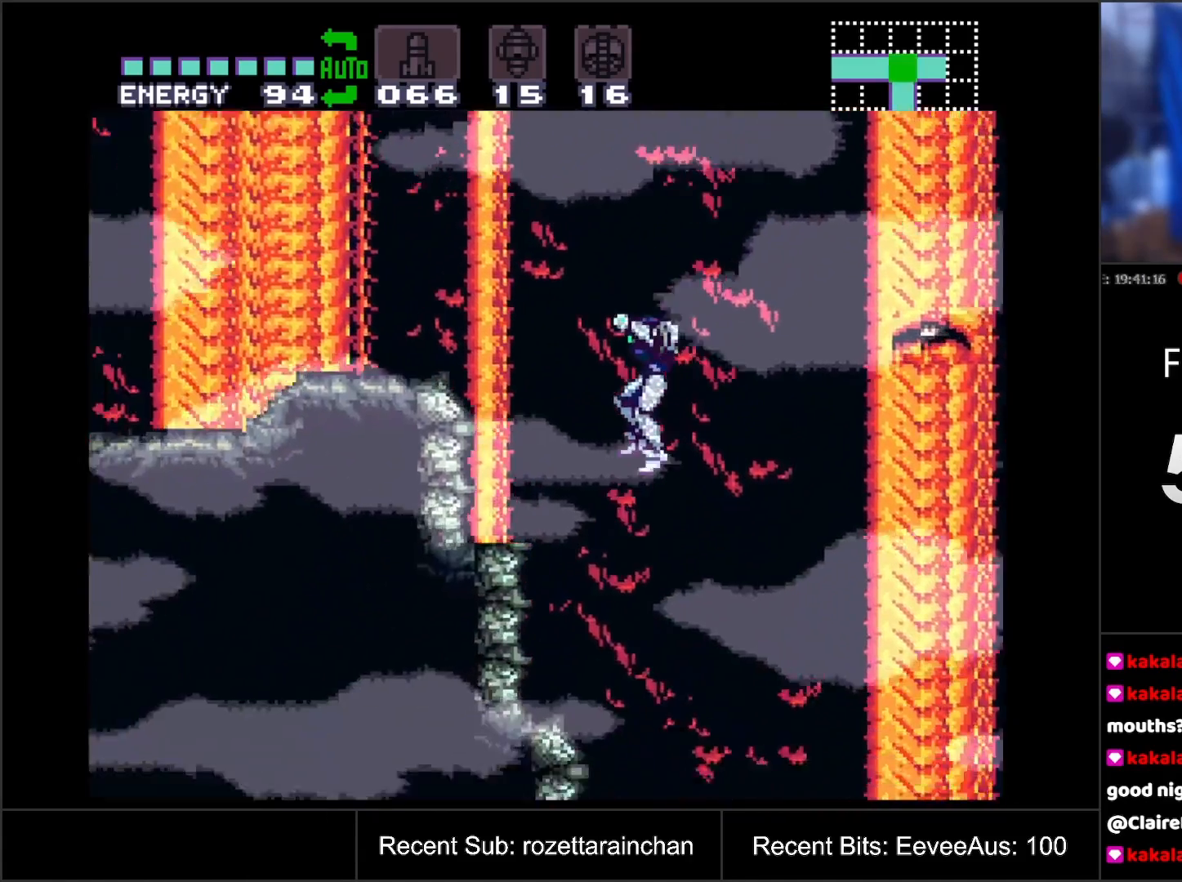
{"buttons": ["A", "DPAD_LEFT"], "events": [[267, "A", "down"]]}
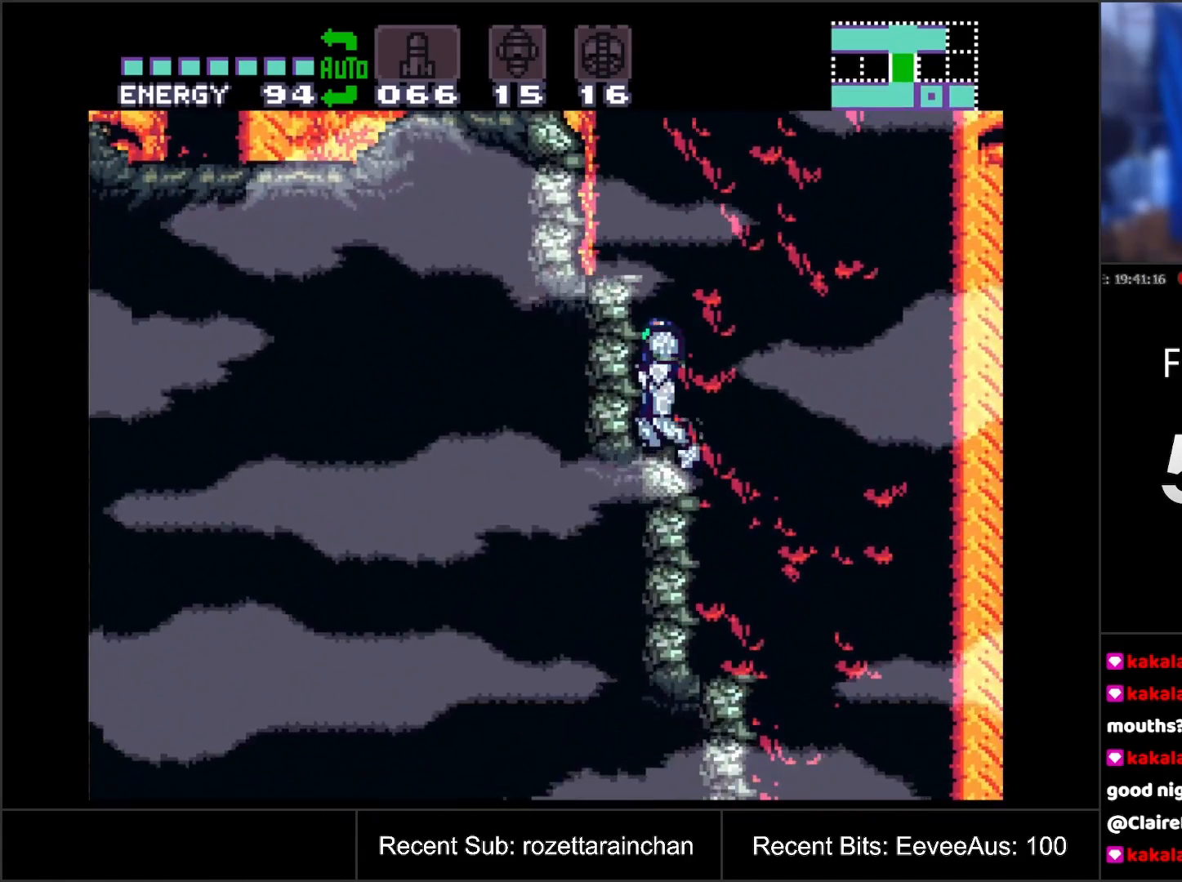
{"buttons": [], "events": [[50, "DPAD_LEFT", "up"], [217, "A", "up"], [217, "DPAD_RIGHT", "down"], [283, "DPAD_RIGHT", "up"]]}
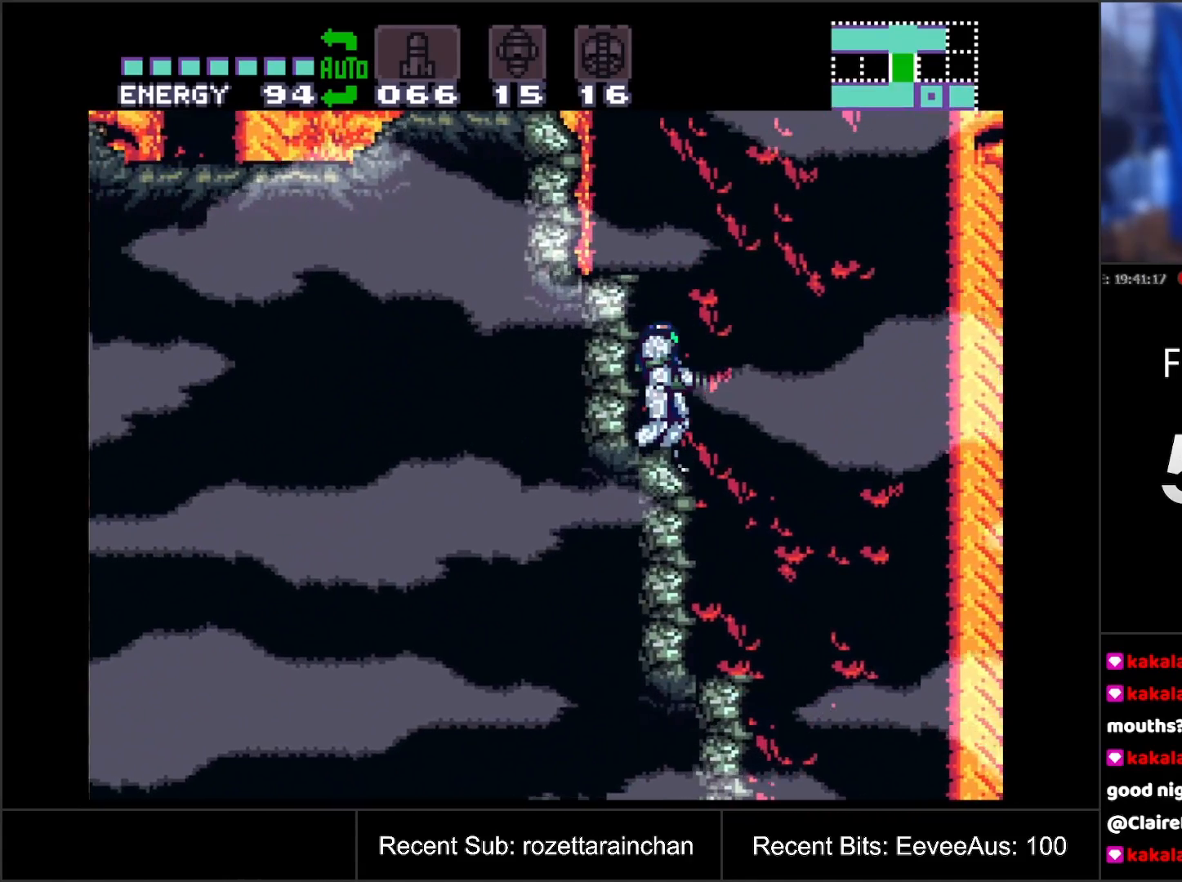
{"buttons": ["B", "DPAD_DOWN"], "events": [[17, "DPAD_RIGHT", "down"], [167, "B", "down"], [383, "DPAD_RIGHT", "up"], [467, "DPAD_DOWN", "down"]]}
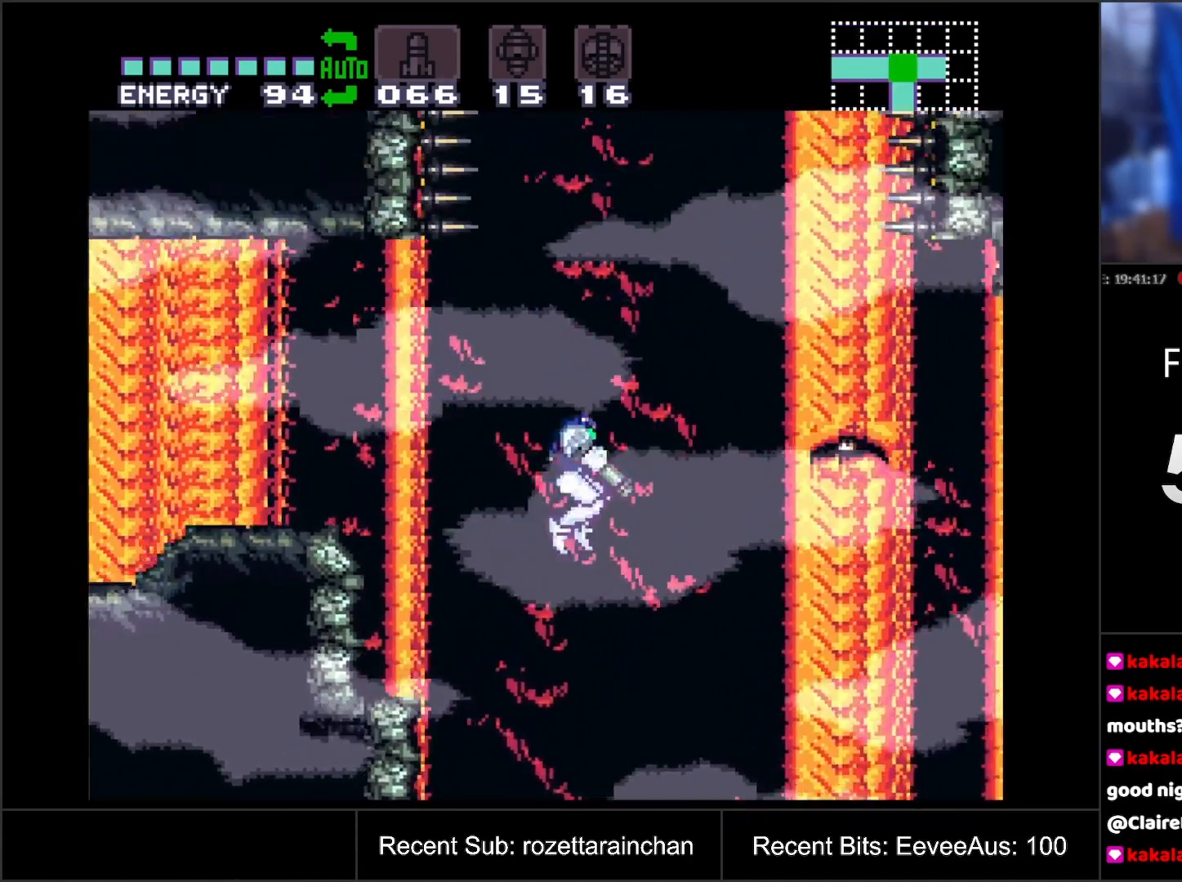
{"buttons": ["B"], "events": [[33, "DPAD_DOWN", "up"], [83, "DPAD_DOWN", "down"], [217, "DPAD_DOWN", "up"], [267, "Y", "down"], [450, "Y", "up"]]}
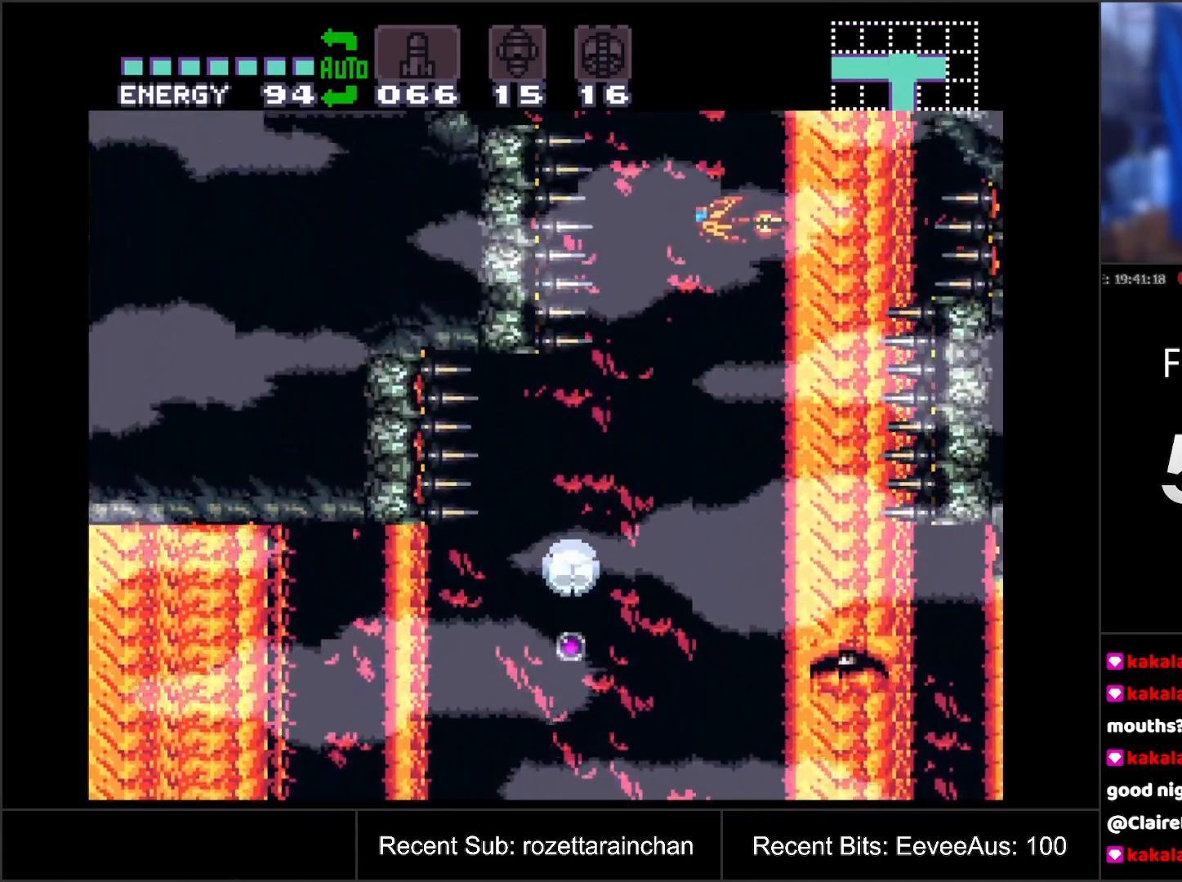
{"buttons": ["B"], "events": []}
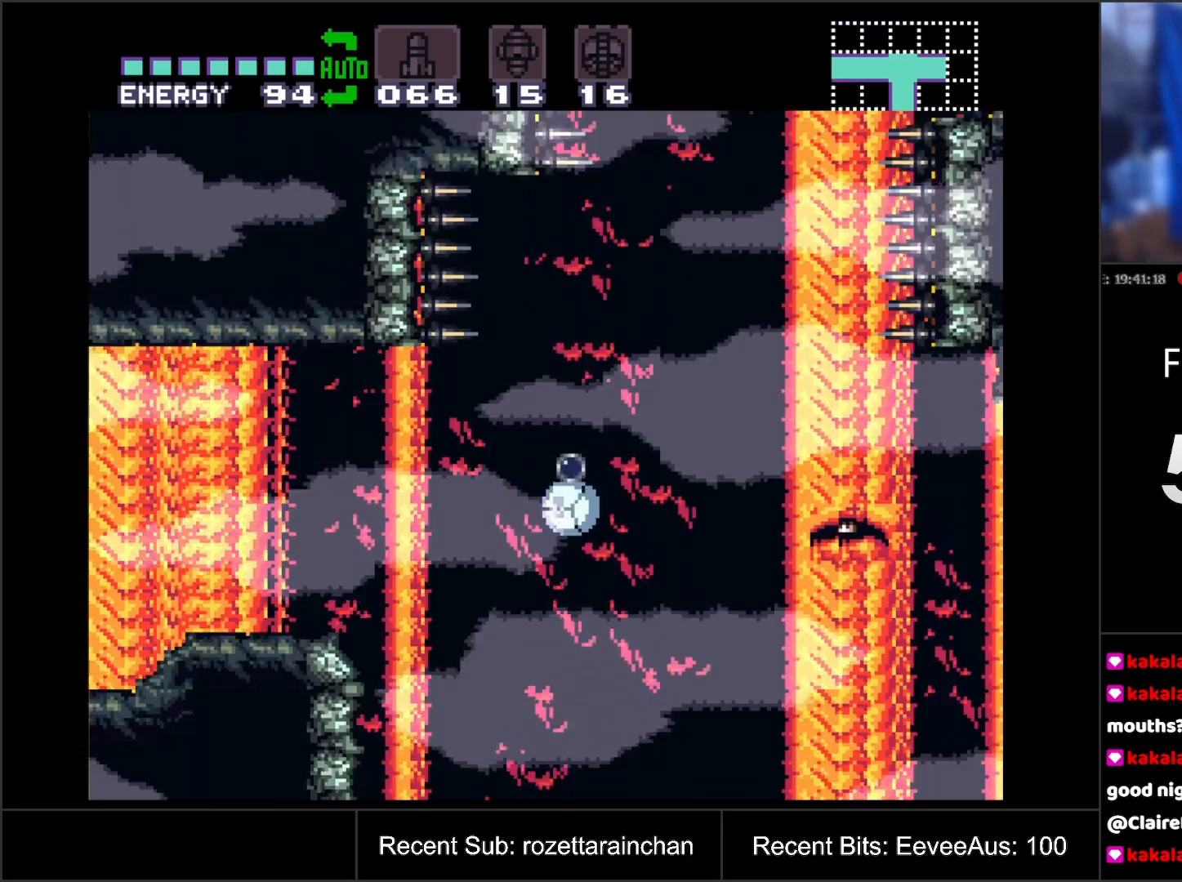
{"buttons": ["DPAD_UP"], "events": [[200, "B", "up"], [267, "DPAD_LEFT", "down"], [450, "DPAD_LEFT", "up"], [450, "DPAD_UP", "down"]]}
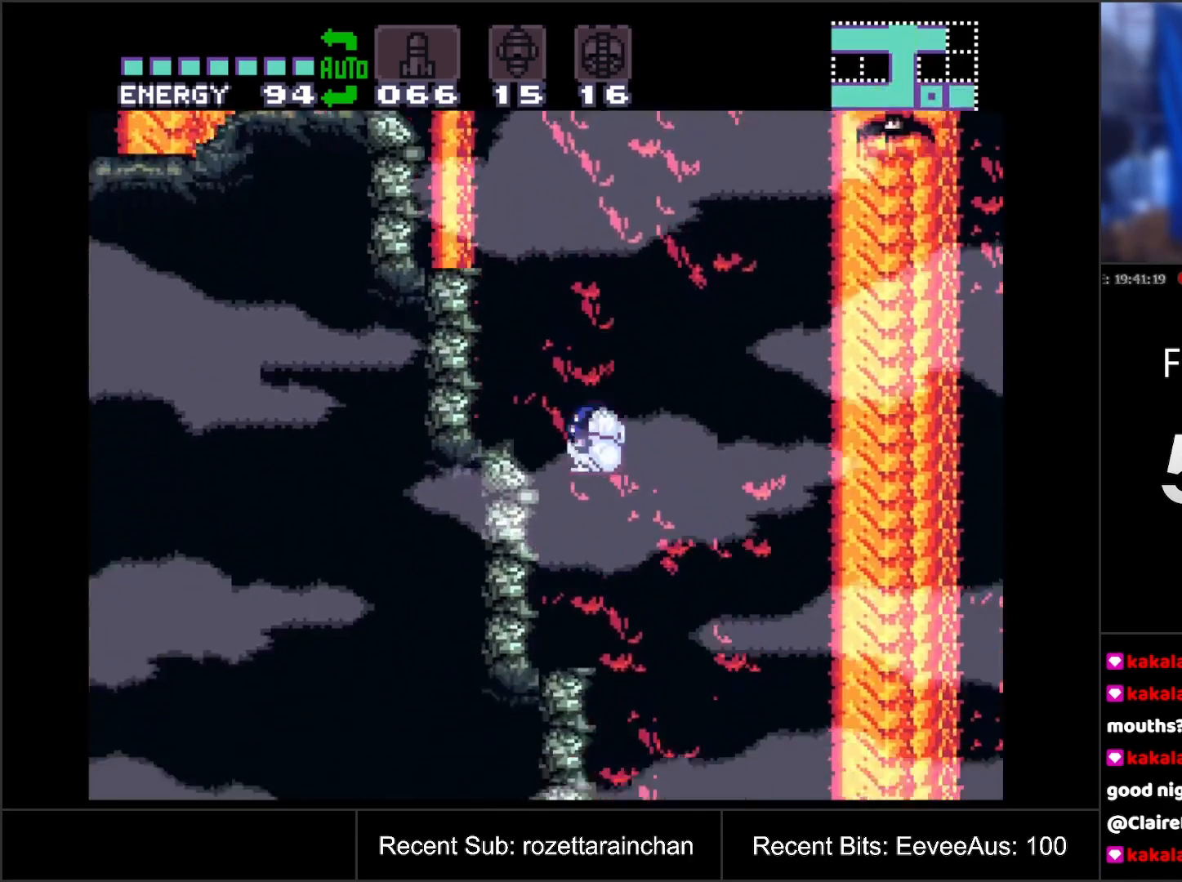
{"buttons": ["DPAD_RIGHT"], "events": [[33, "DPAD_LEFT", "down"], [100, "DPAD_UP", "up"], [400, "DPAD_LEFT", "up"], [500, "DPAD_RIGHT", "down"]]}
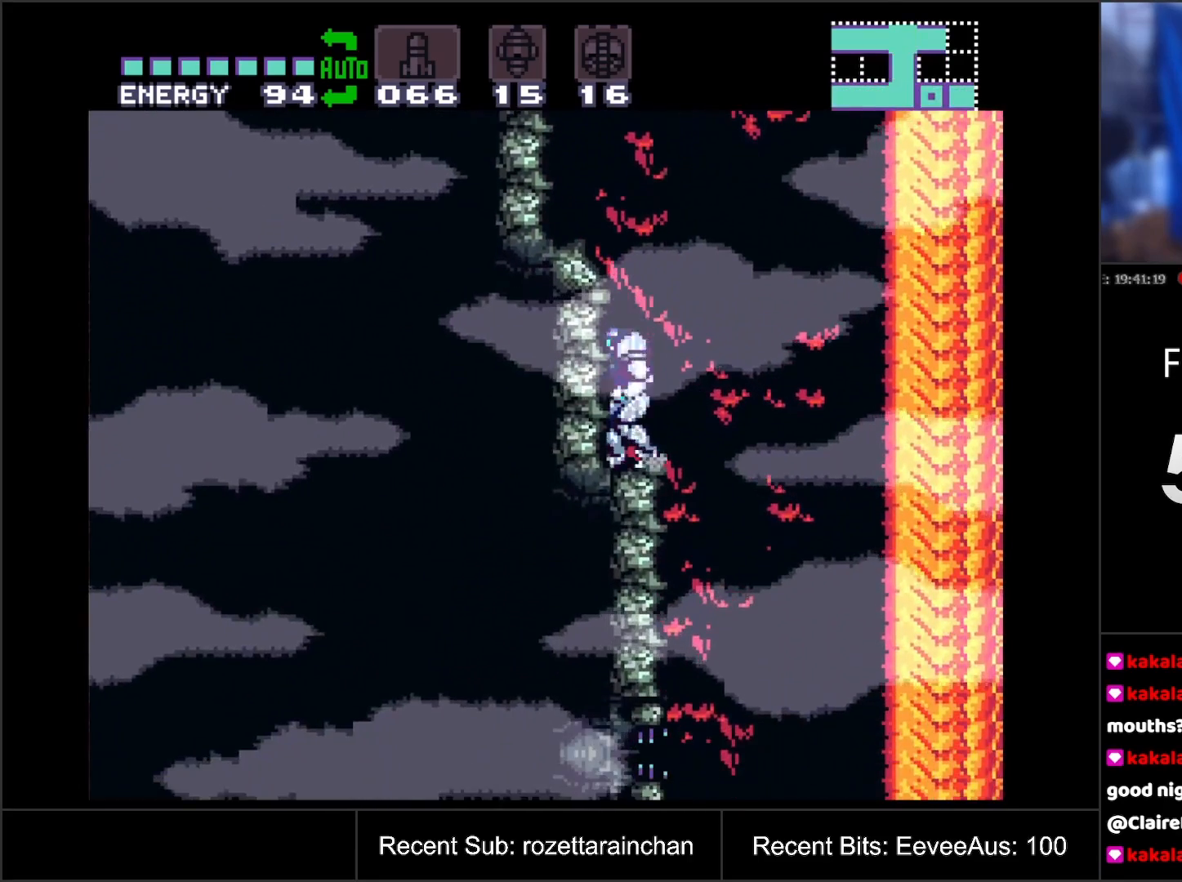
{"buttons": [], "events": [[67, "DPAD_RIGHT", "up"]]}
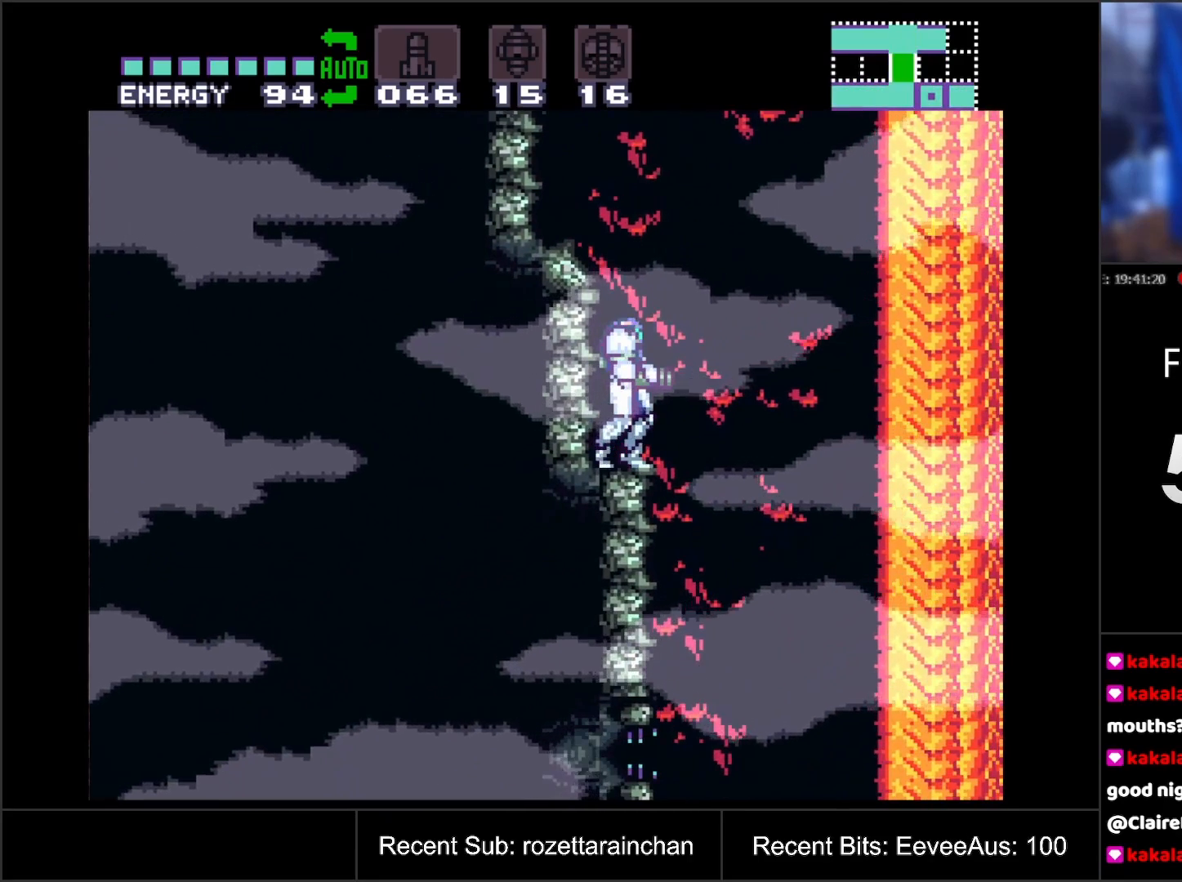
{"buttons": ["DPAD_LEFT"], "events": [[100, "DPAD_RIGHT", "down"], [200, "DPAD_RIGHT", "up"], [333, "DPAD_RIGHT", "down"], [383, "DPAD_RIGHT", "up"], [500, "DPAD_LEFT", "down"]]}
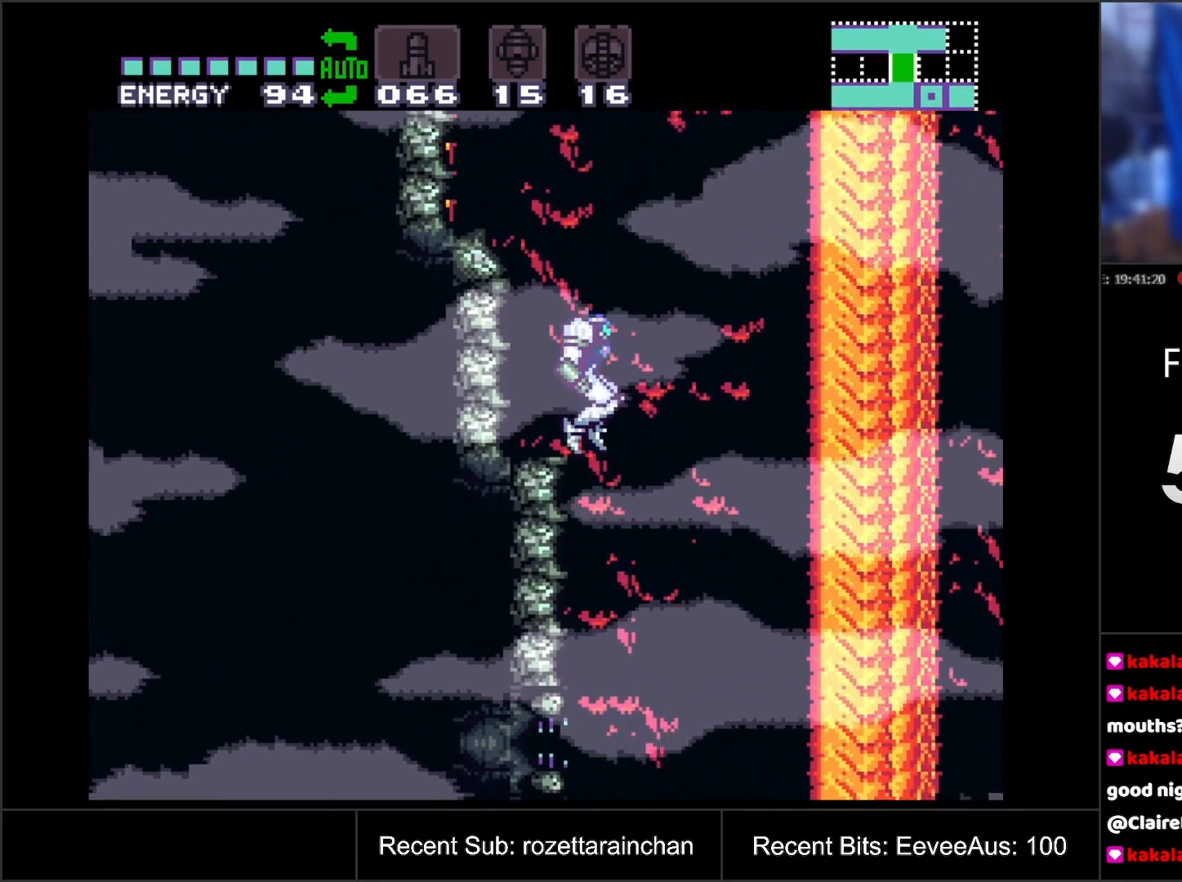
{"buttons": ["DPAD_LEFT"], "events": [[117, "DPAD_DOWN", "down"], [117, "DPAD_LEFT", "up"], [233, "Y", "down"], [367, "Y", "up"], [383, "DPAD_DOWN", "up"], [417, "DPAD_LEFT", "down"]]}
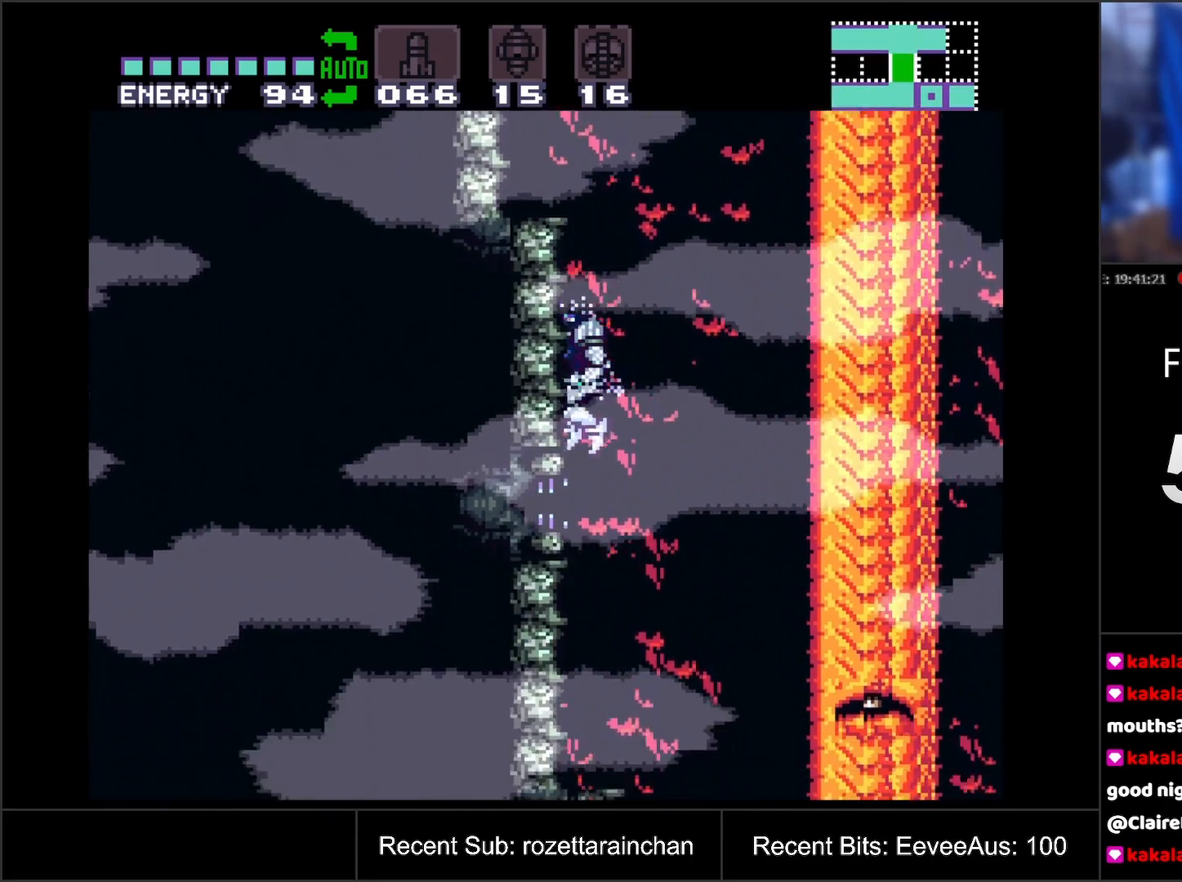
{"buttons": [], "events": [[350, "DPAD_LEFT", "up"]]}
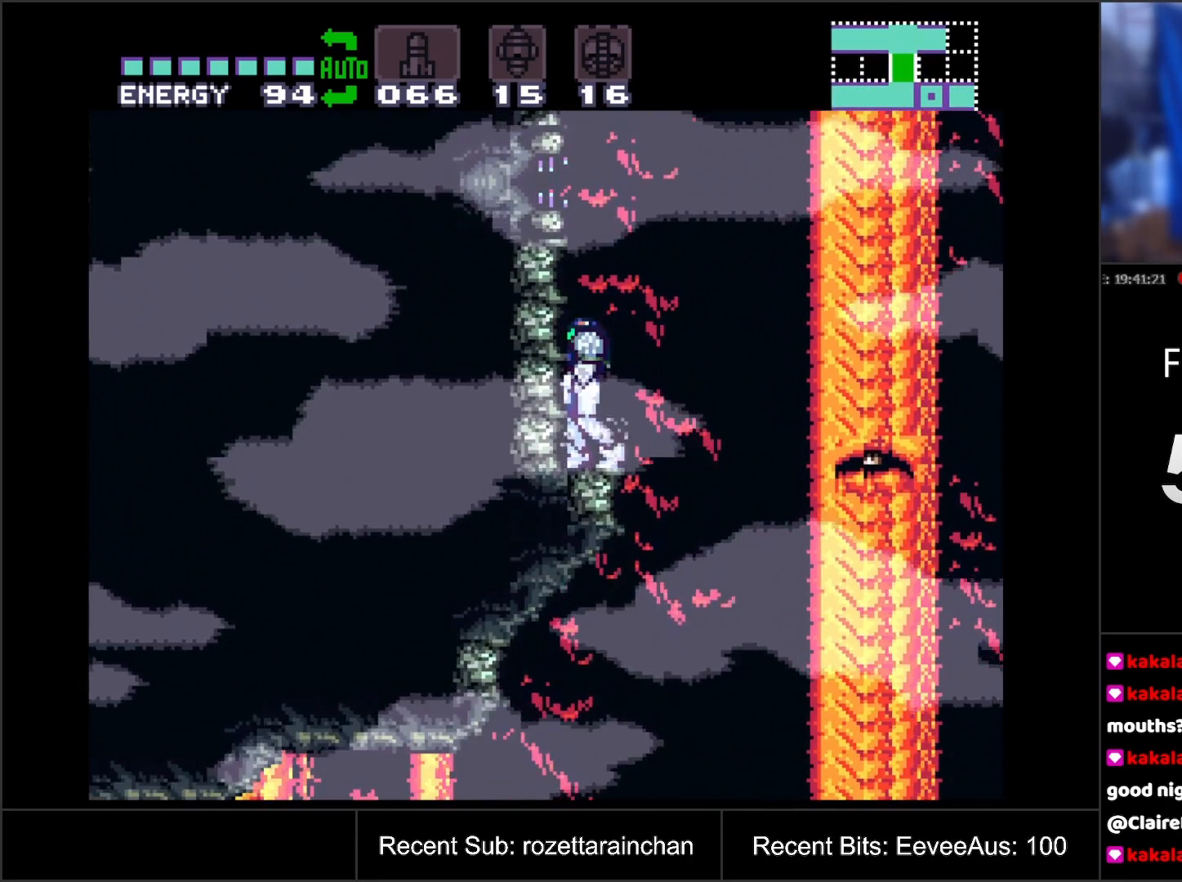
{"buttons": ["DPAD_UP"], "events": [[17, "DPAD_RIGHT", "down"], [67, "DPAD_RIGHT", "up"], [267, "DPAD_LEFT", "down"], [433, "DPAD_UP", "down"], [450, "DPAD_LEFT", "up"]]}
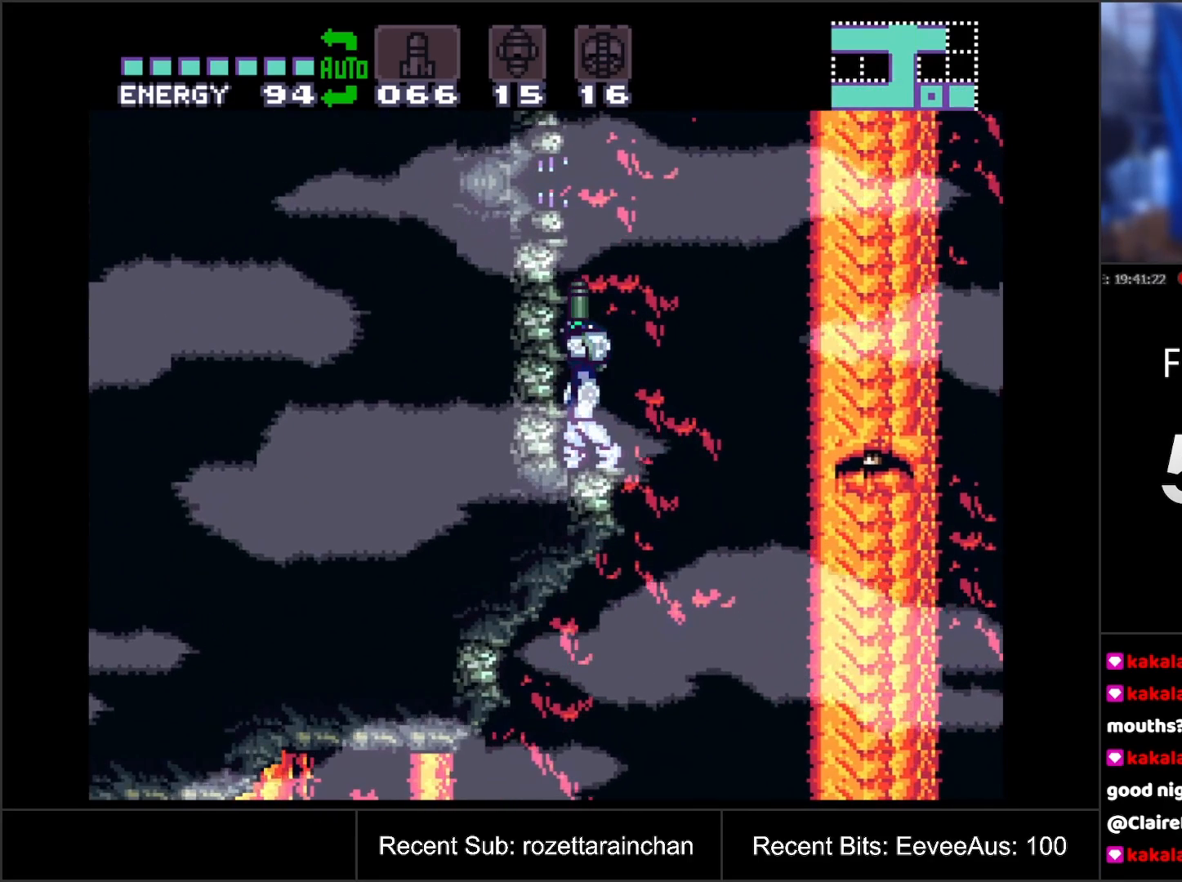
{"buttons": [], "events": [[67, "Y", "down"], [150, "DPAD_UP", "up"], [200, "Y", "up"]]}
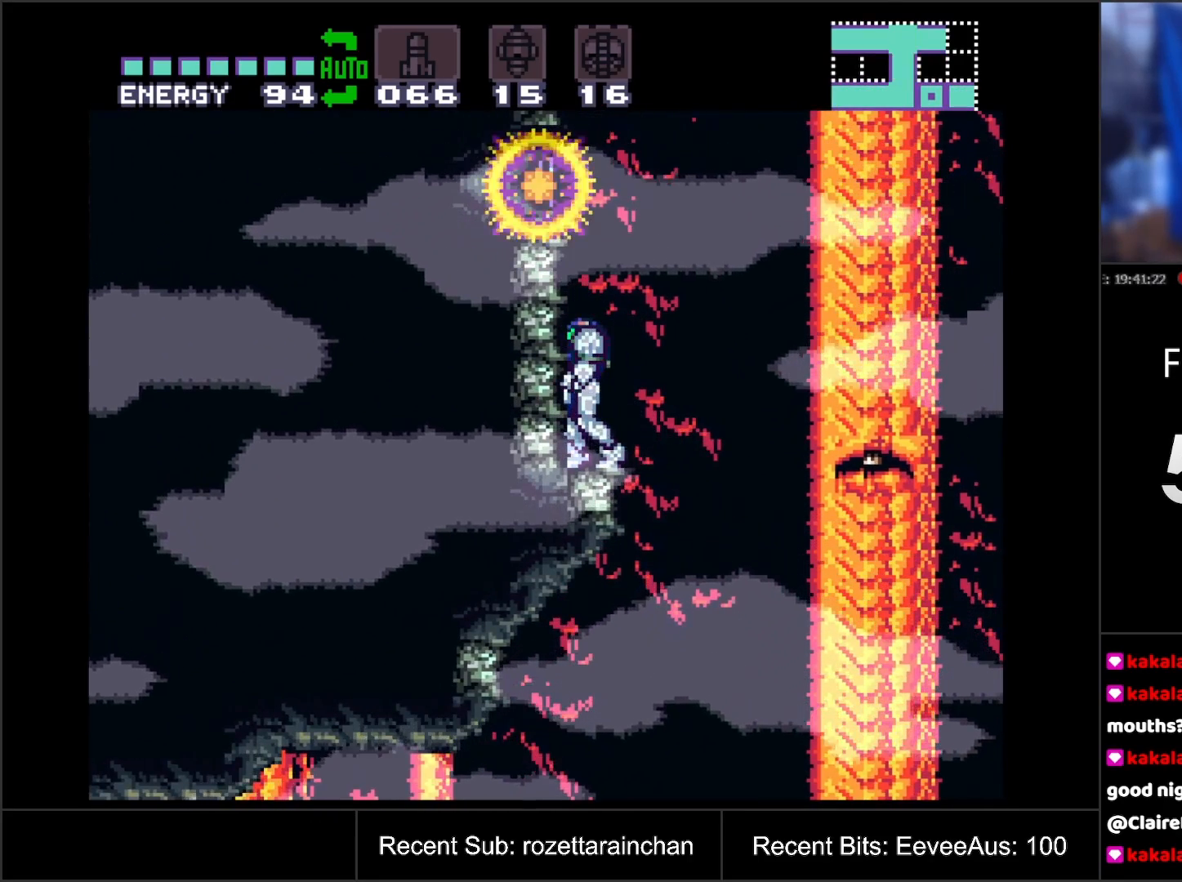
{"buttons": [], "events": [[133, "B", "down"], [317, "B", "up"]]}
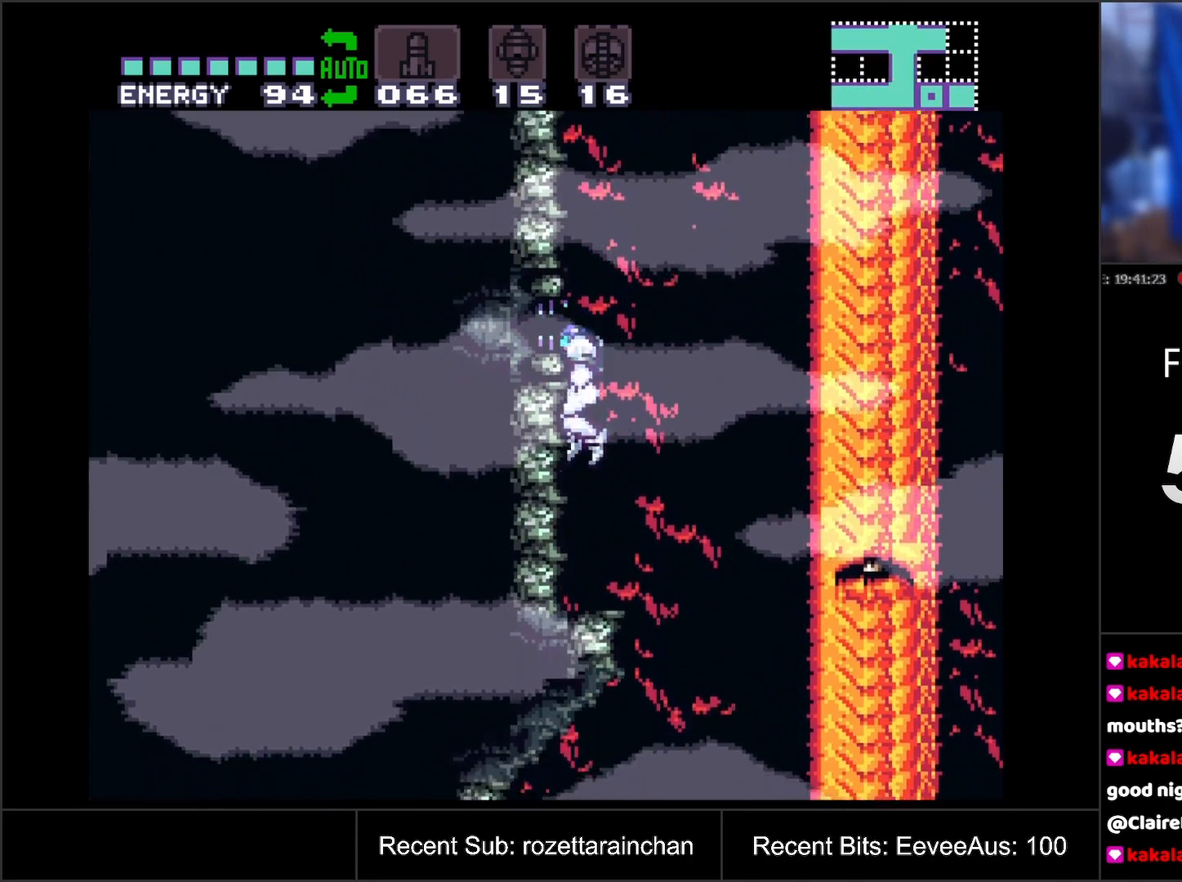
{"buttons": ["DPAD_UP"], "events": [[450, "DPAD_UP", "down"]]}
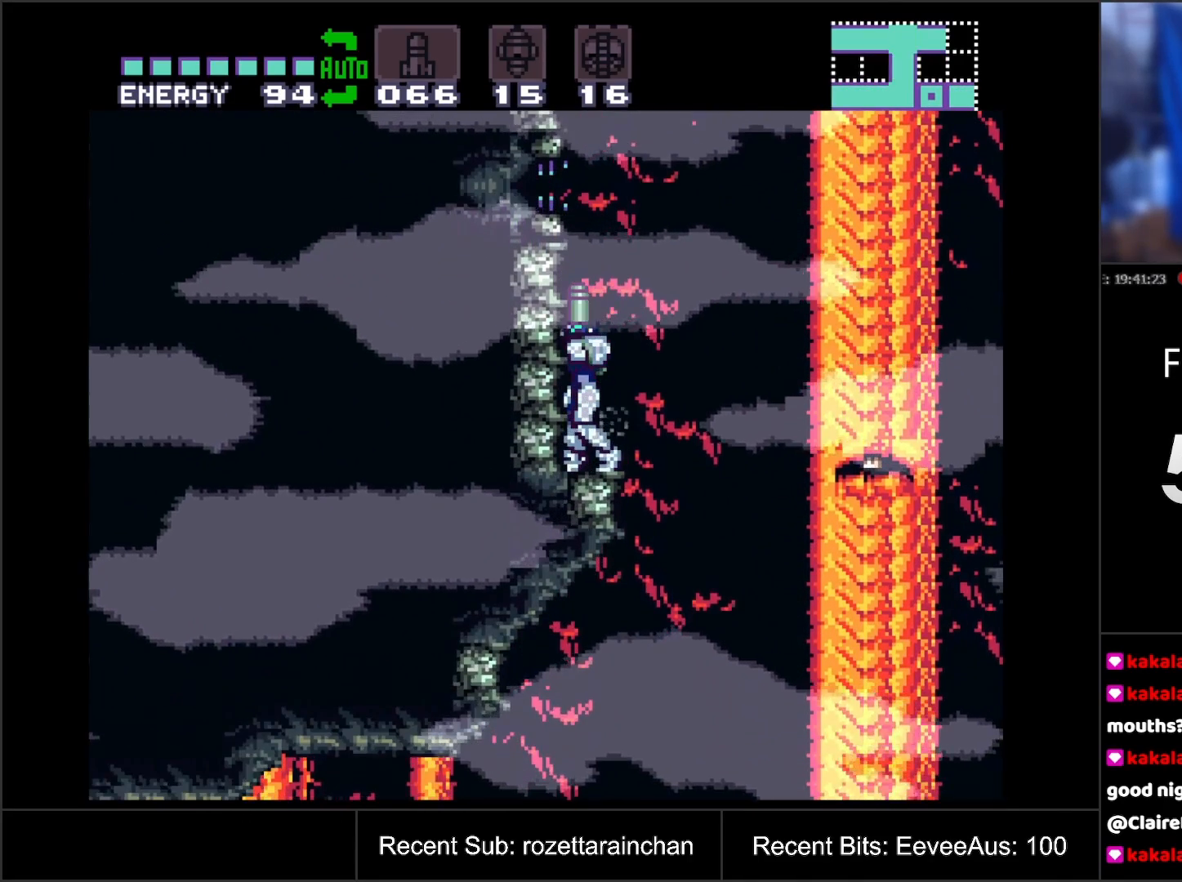
{"buttons": ["DPAD_UP"], "events": [[317, "Y", "down"], [467, "Y", "up"]]}
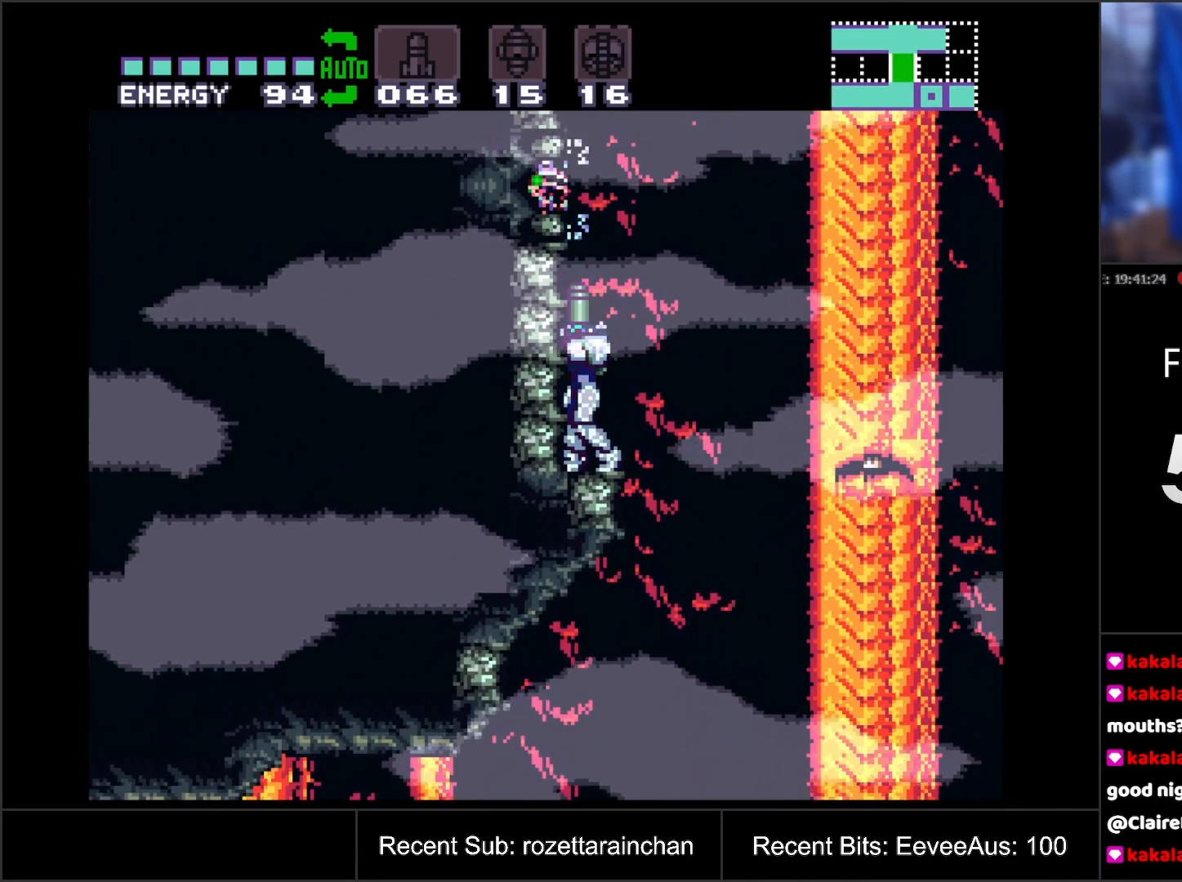
{"buttons": ["DPAD_RIGHT"], "events": [[83, "DPAD_UP", "up"], [483, "DPAD_RIGHT", "down"]]}